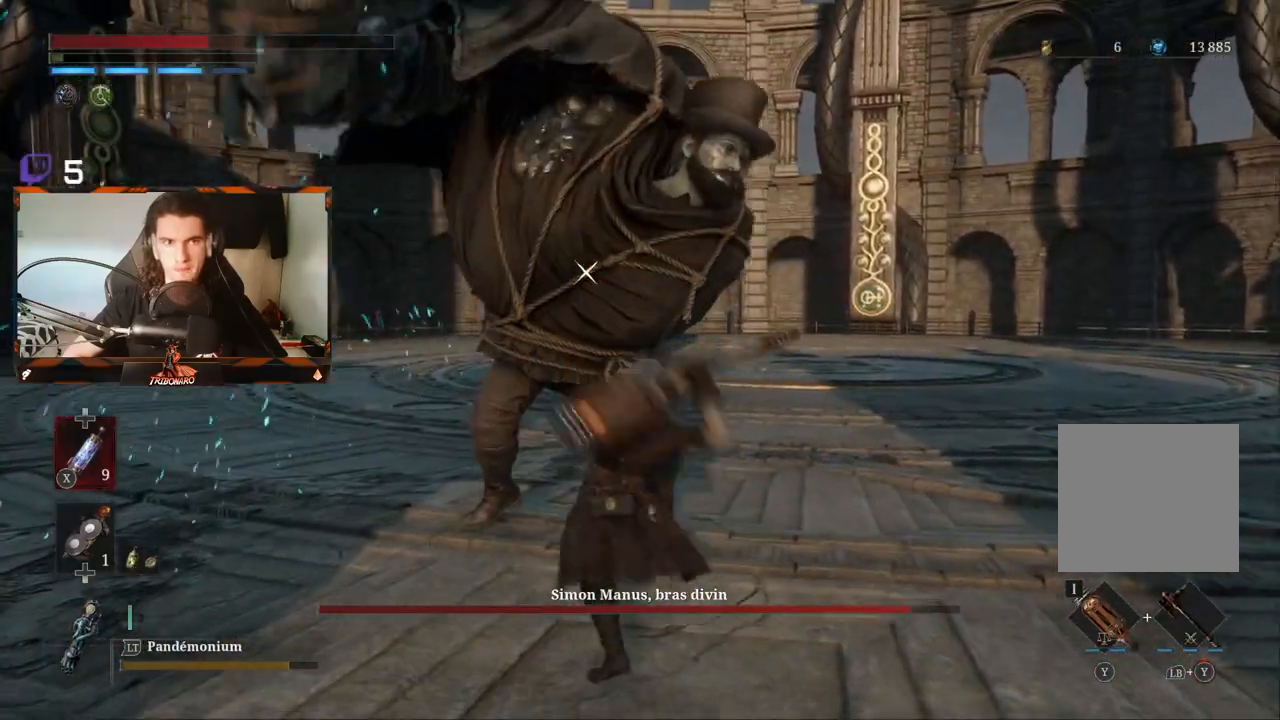
Gameplay with a controller (Xbox layout); each line is a JSON object with the inputs held at the frame after it. "events" lists button and stick changes between this image and that frame as [ms after this image, input, new state], when the widget could be followed in between.
{"buttons": ["R1"], "left_stick": "up", "right_stick": "center", "events": [[400, "R1", "down"]]}
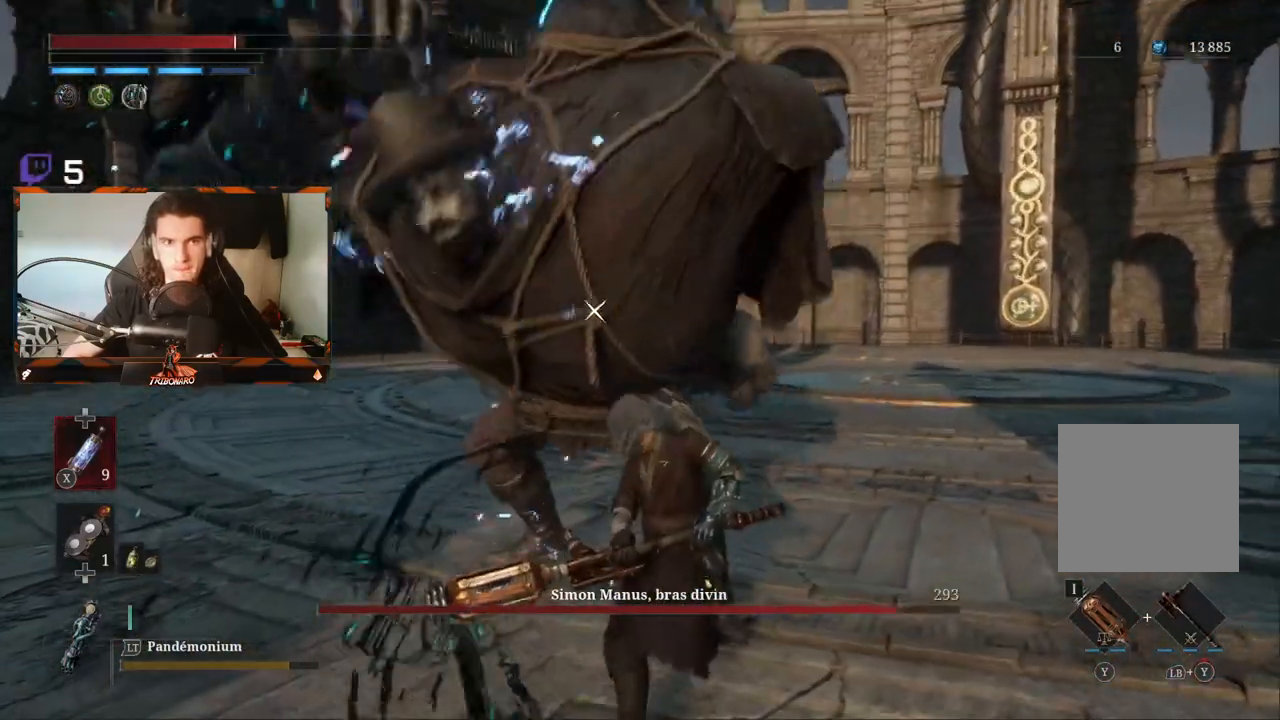
{"buttons": [], "left_stick": "center", "right_stick": "center", "events": [[83, "R1", "up"], [400, "left_stick", "center"]]}
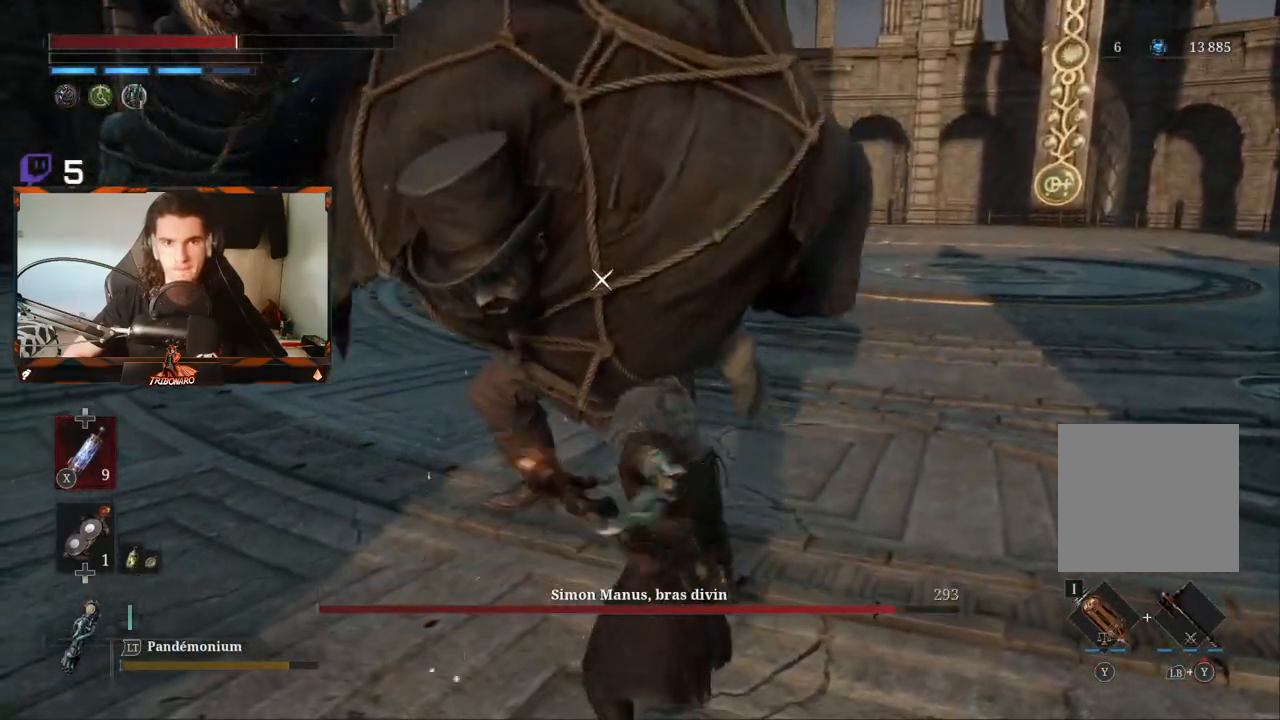
{"buttons": [], "left_stick": "right", "right_stick": "center", "events": [[50, "left_stick", "right"]]}
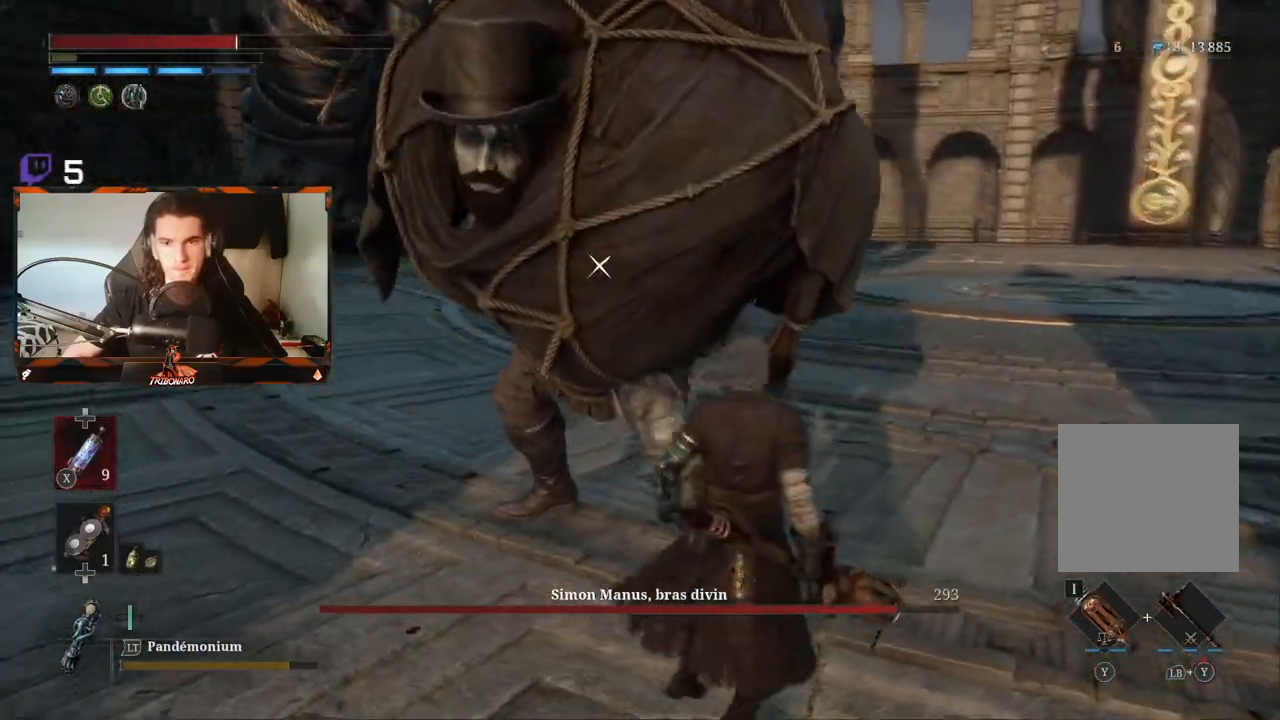
{"buttons": [], "left_stick": "right", "right_stick": "center", "events": []}
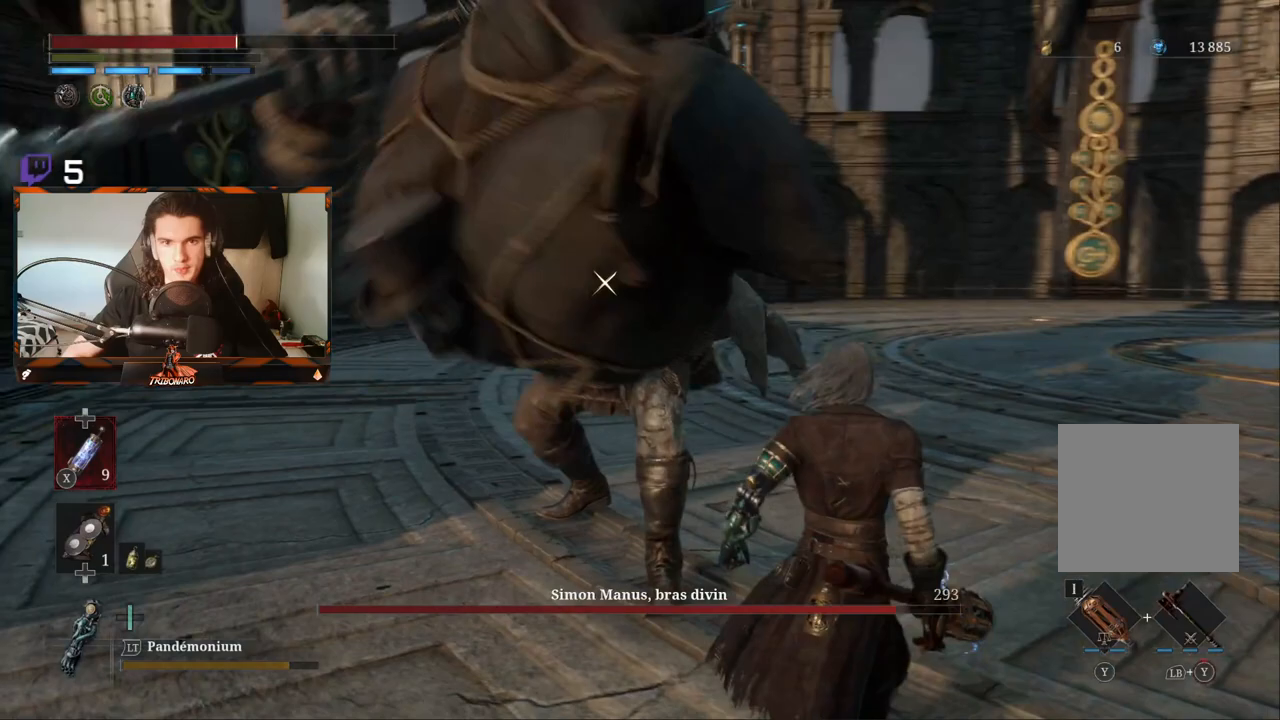
{"buttons": [], "left_stick": "up-right", "right_stick": "center", "events": [[433, "left_stick", "up-right"]]}
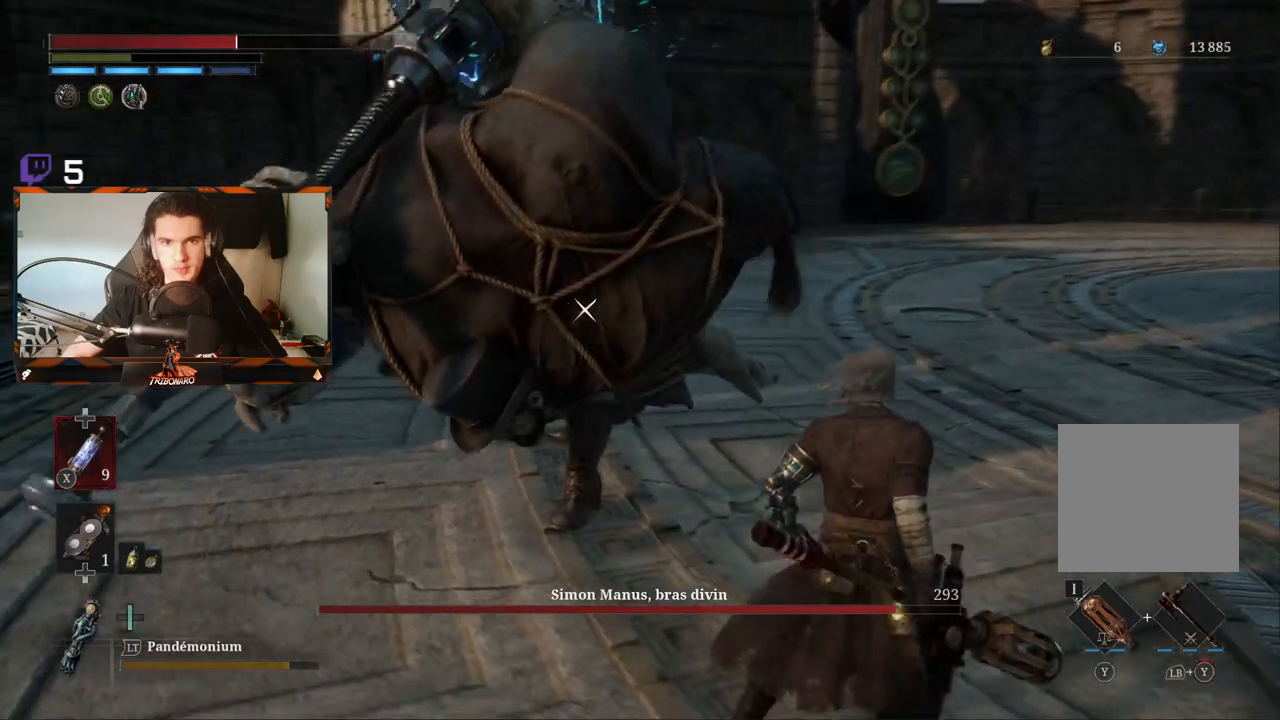
{"buttons": [], "left_stick": "right", "right_stick": "center", "events": [[117, "left_stick", "right"]]}
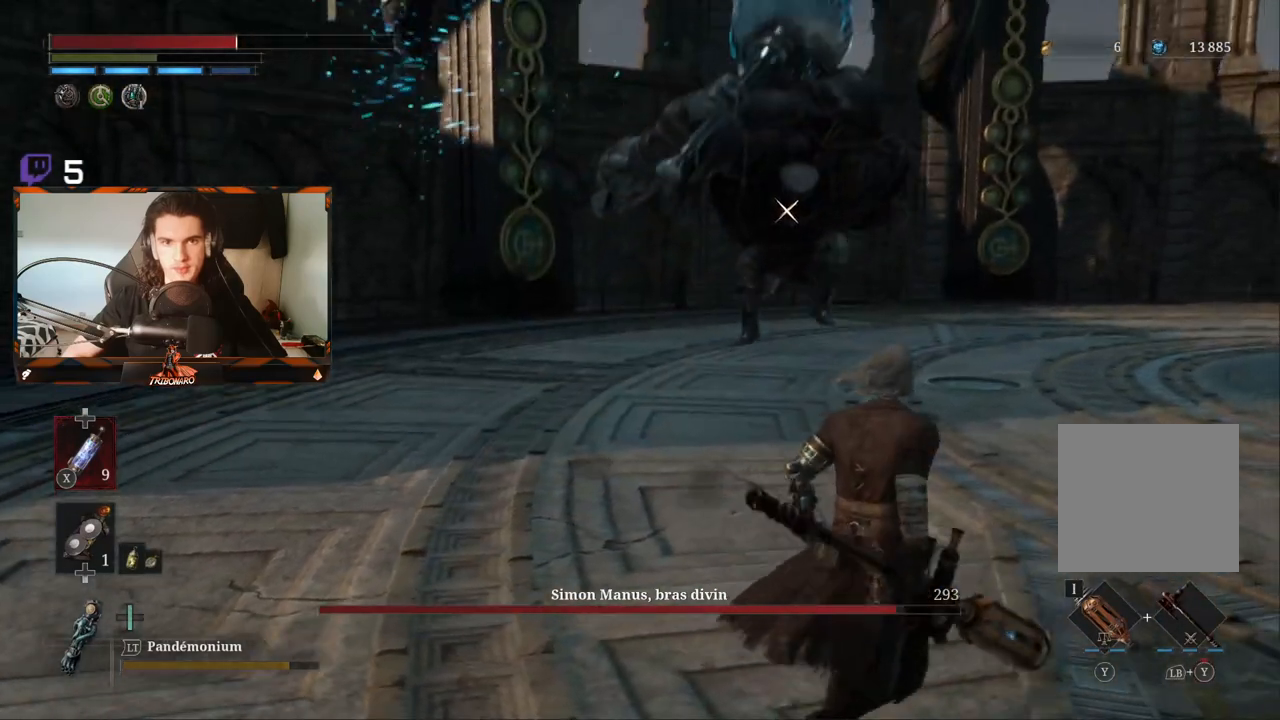
{"buttons": [], "left_stick": "up-right", "right_stick": "center", "events": [[67, "left_stick", "up-right"], [250, "Y", "down"], [267, "Y", "up"]]}
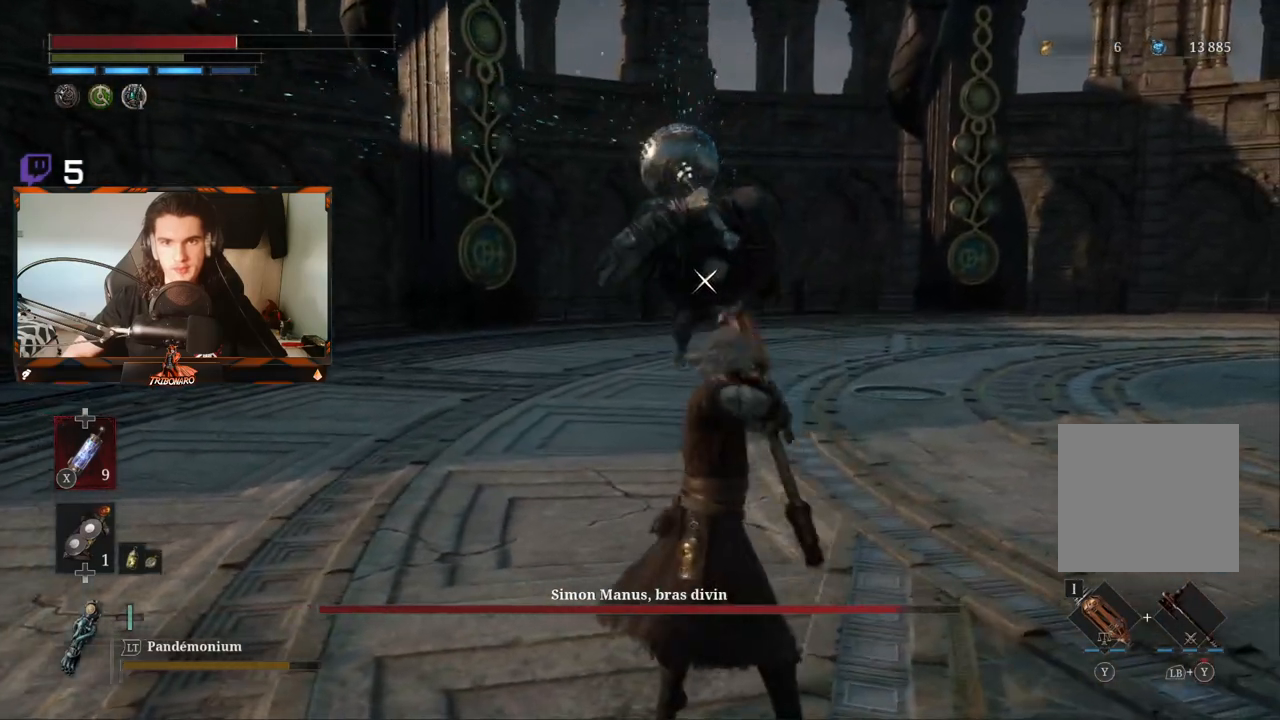
{"buttons": [], "left_stick": "up-right", "right_stick": "center", "events": []}
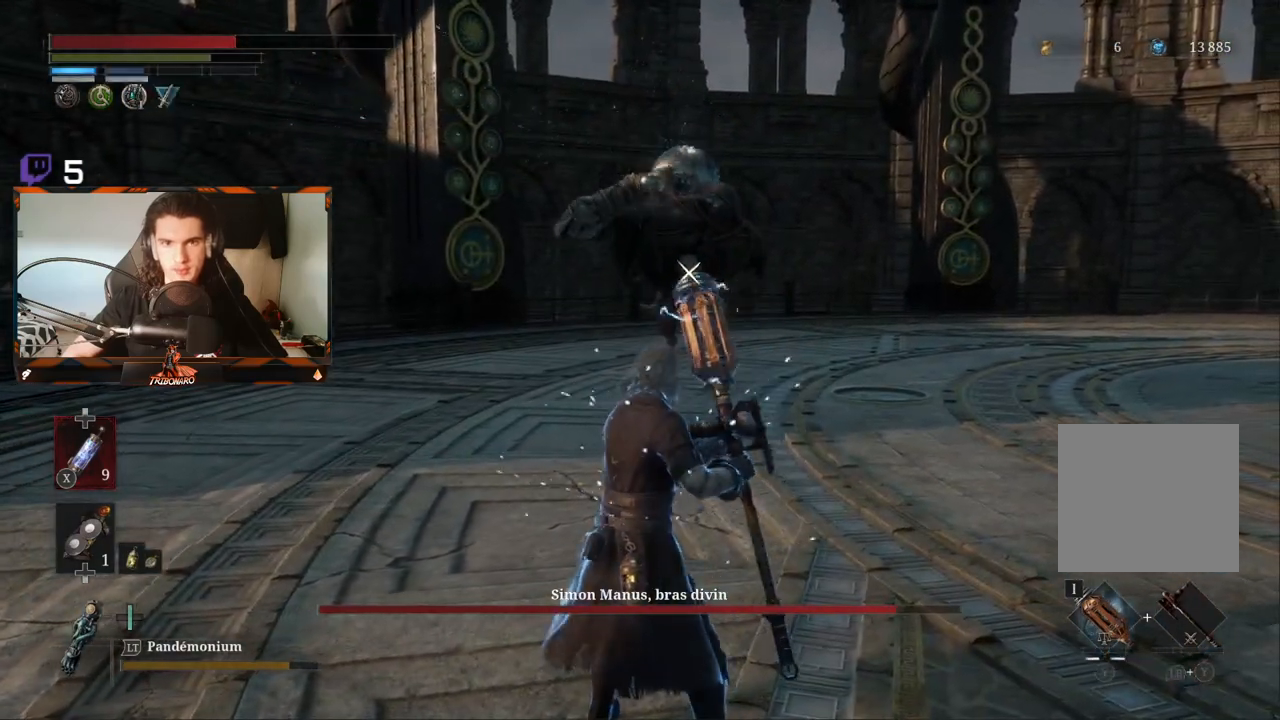
{"buttons": [], "left_stick": "up-right", "right_stick": "center", "events": []}
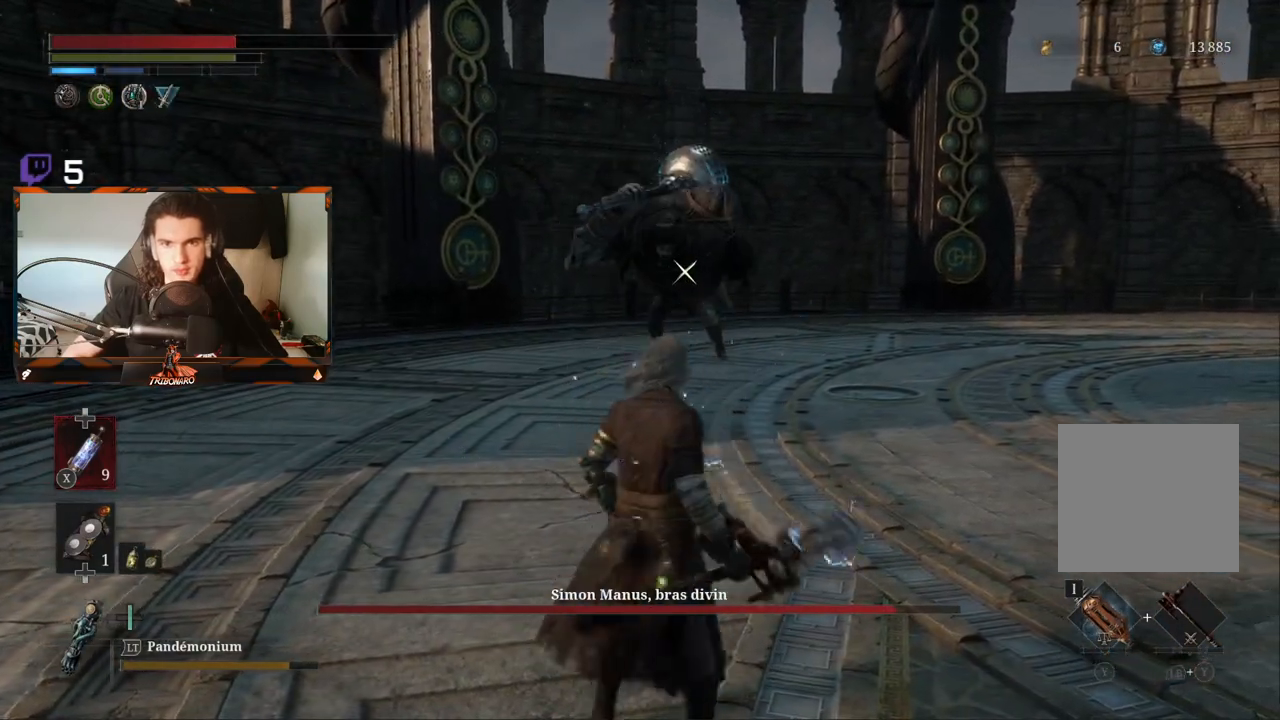
{"buttons": [], "left_stick": "up-right", "right_stick": "center", "events": []}
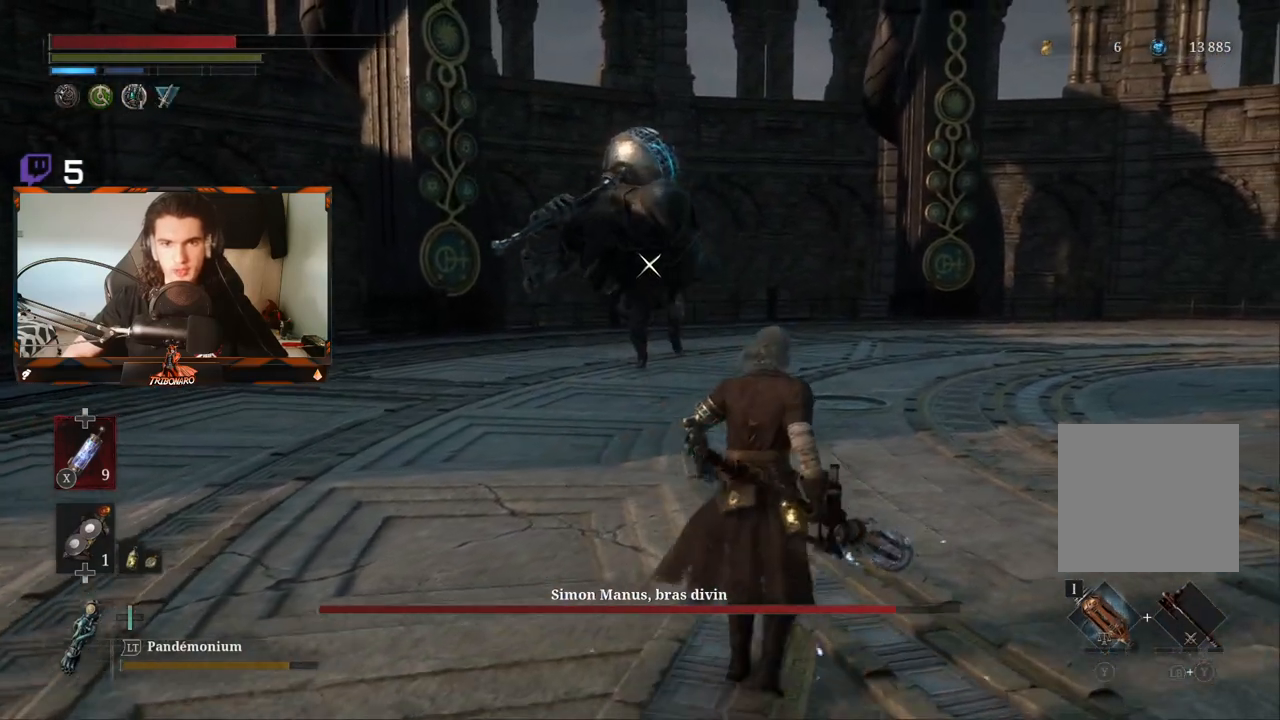
{"buttons": [], "left_stick": "up-right", "right_stick": "center", "events": []}
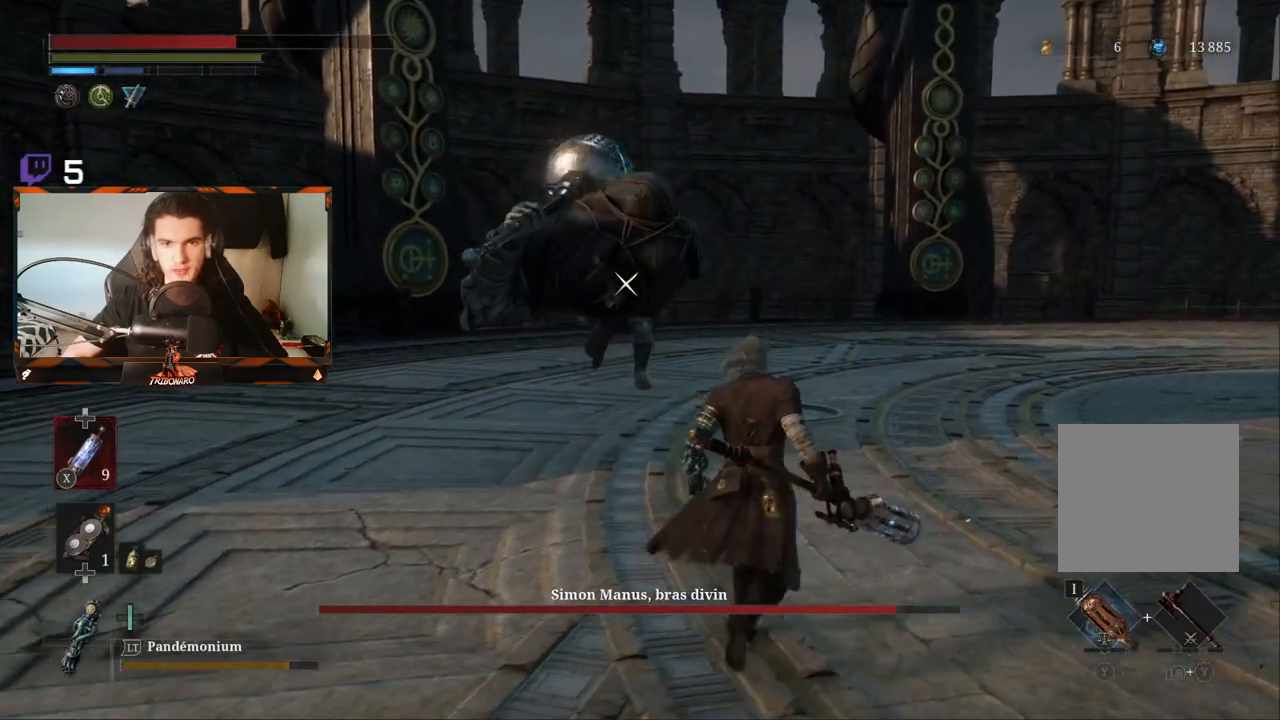
{"buttons": [], "left_stick": "up-right", "right_stick": "center", "events": []}
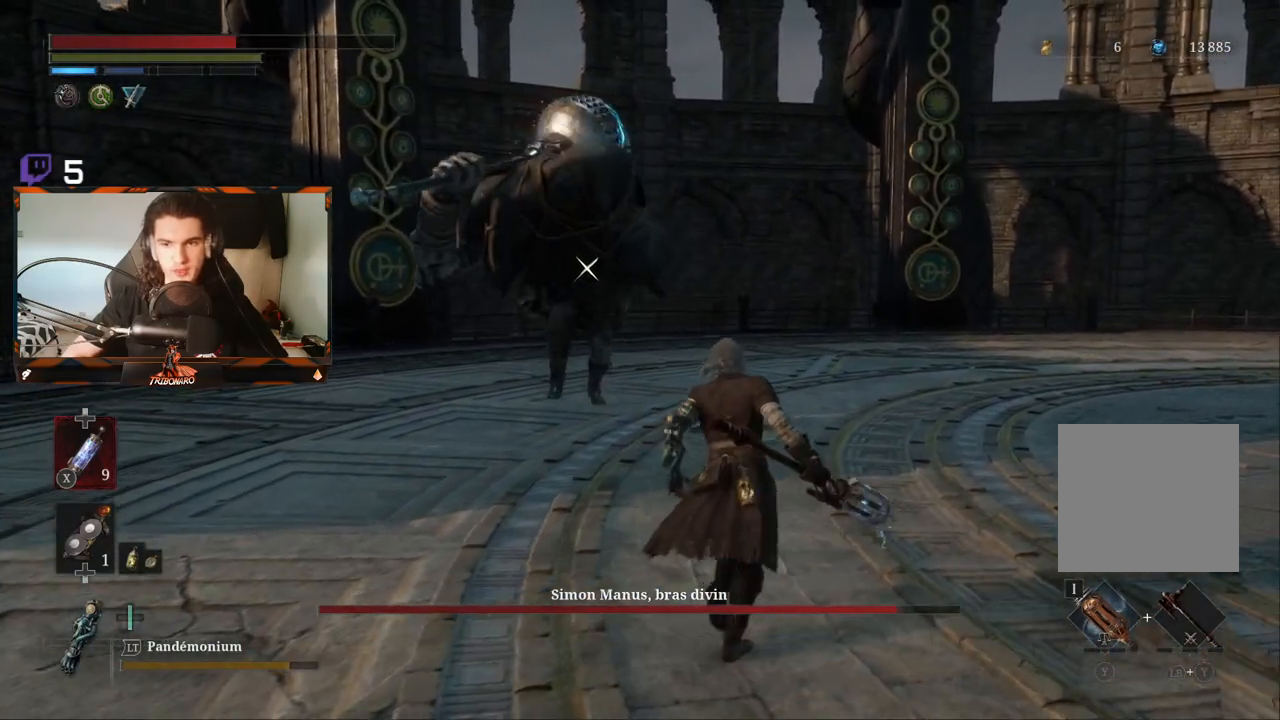
{"buttons": [], "left_stick": "up", "right_stick": "center", "events": [[233, "left_stick", "up"]]}
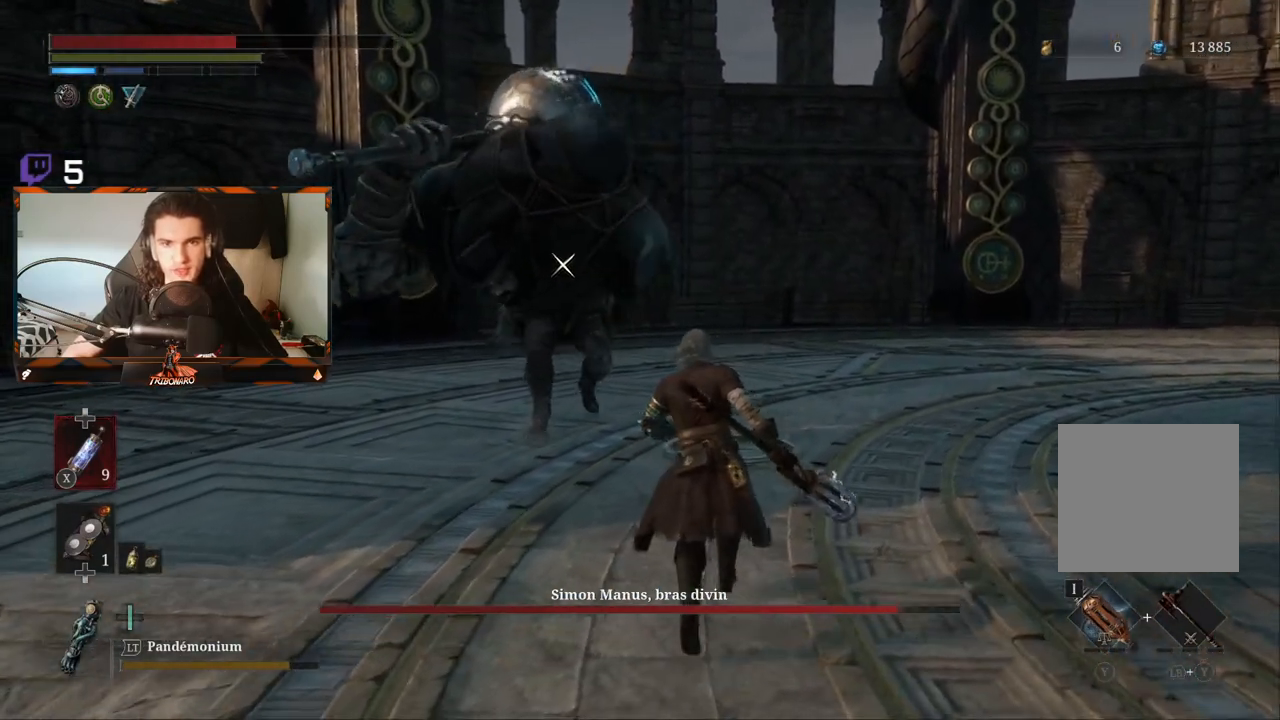
{"buttons": [], "left_stick": "up", "right_stick": "center", "events": []}
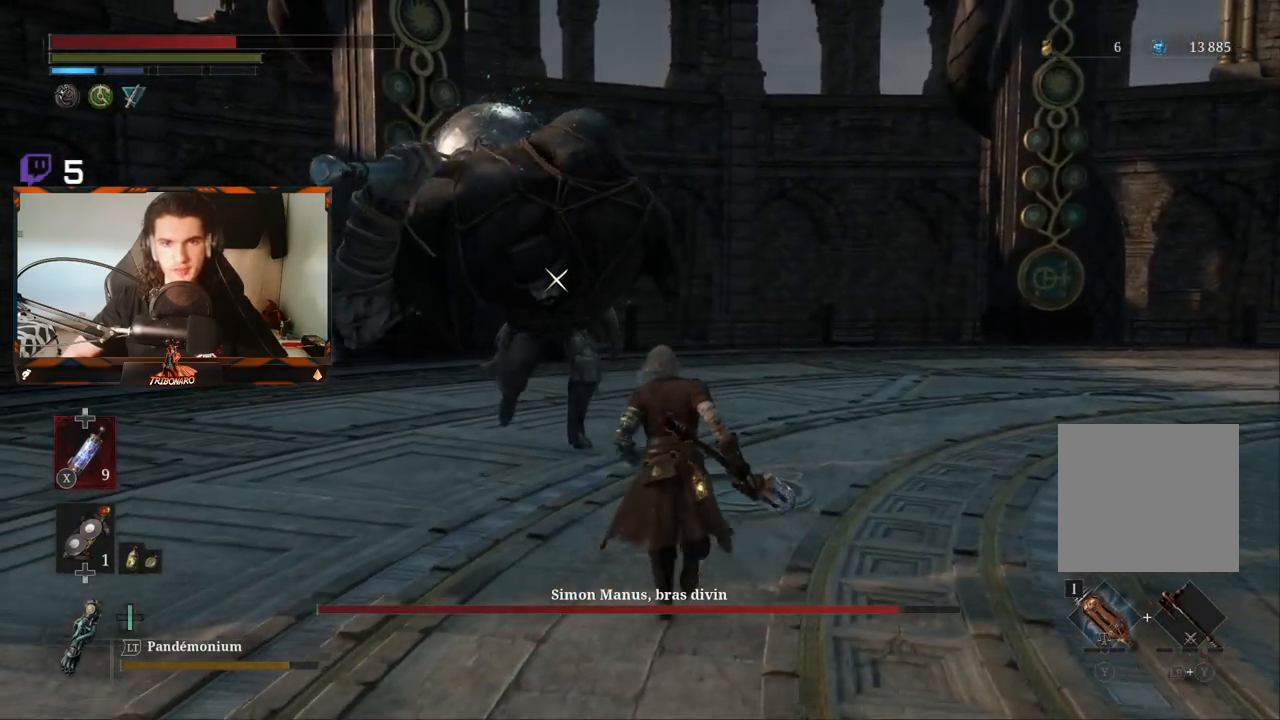
{"buttons": ["R2"], "left_stick": "up", "right_stick": "center", "events": [[283, "R2", "down"]]}
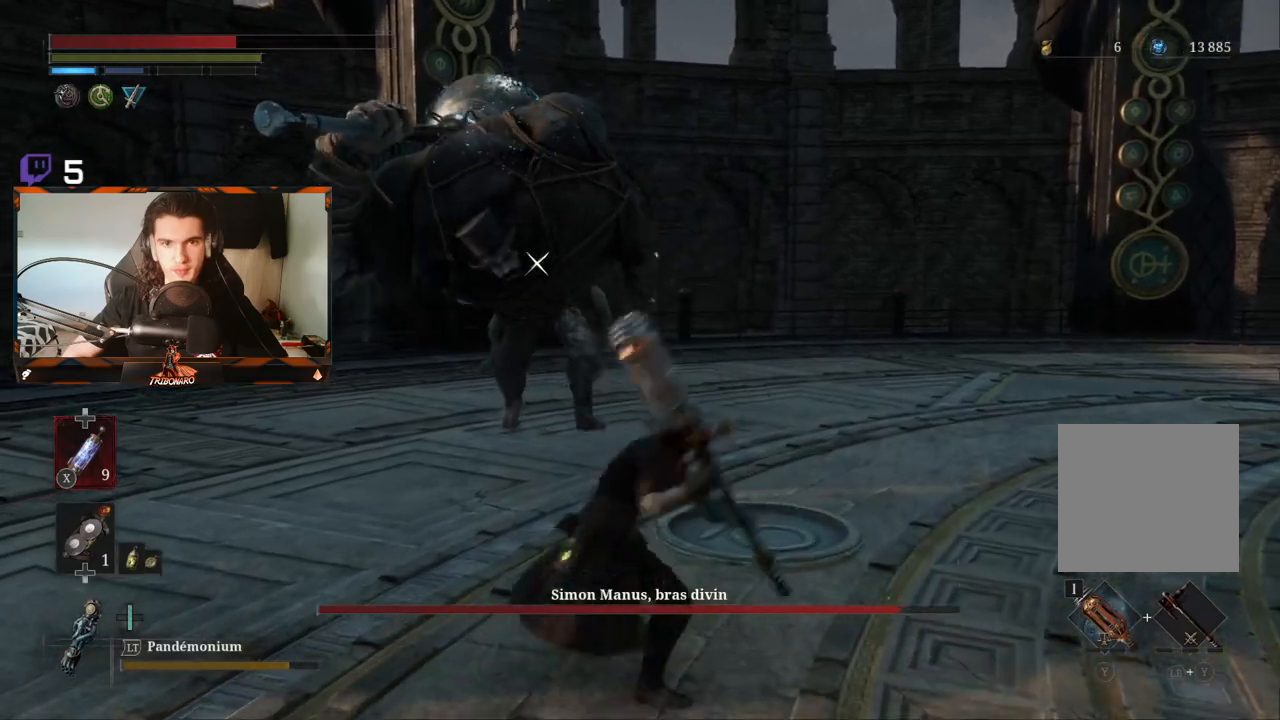
{"buttons": ["R2"], "left_stick": "up", "right_stick": "center", "events": []}
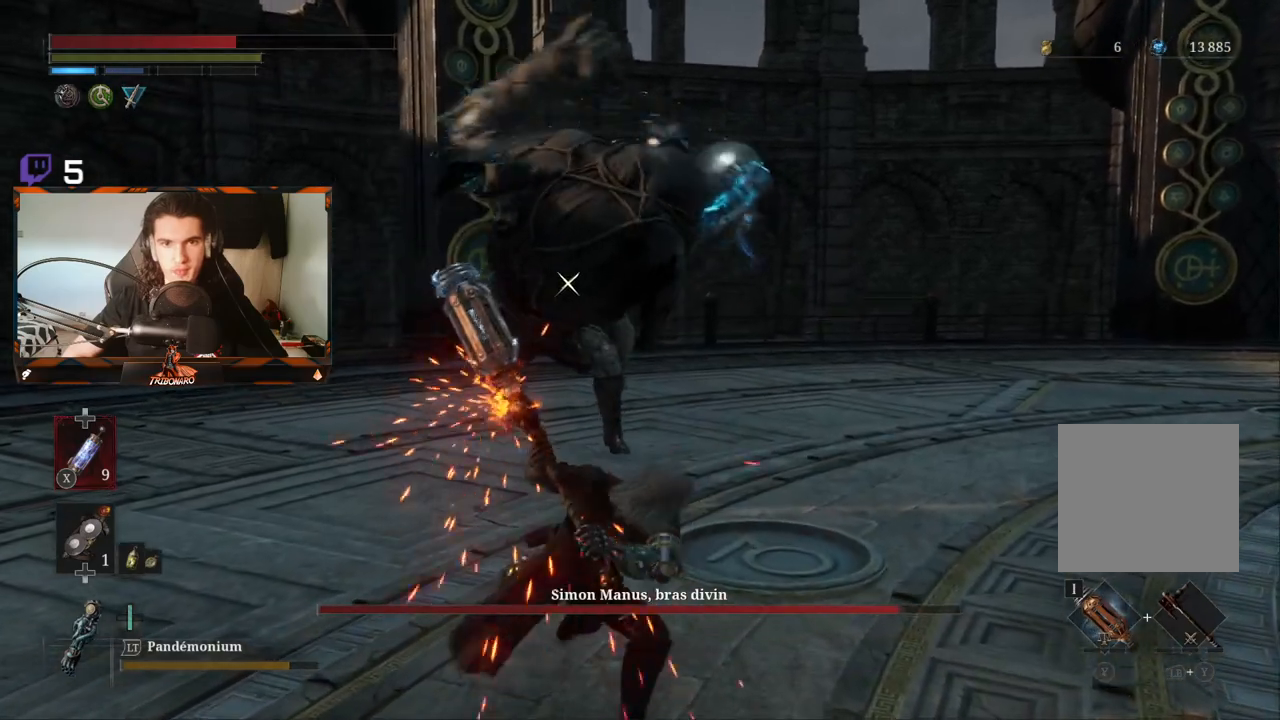
{"buttons": [], "left_stick": "up", "right_stick": "center", "events": [[500, "R2", "up"]]}
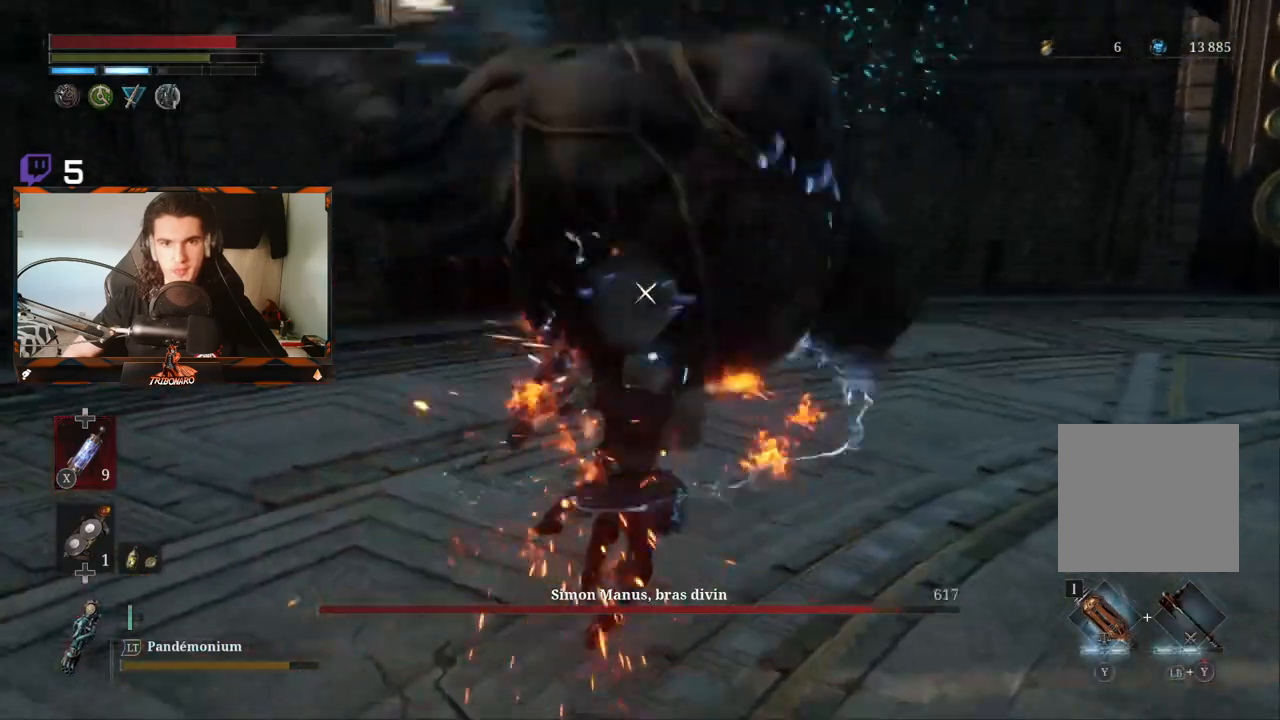
{"buttons": ["R1"], "left_stick": "up", "right_stick": "center", "events": [[417, "R1", "down"]]}
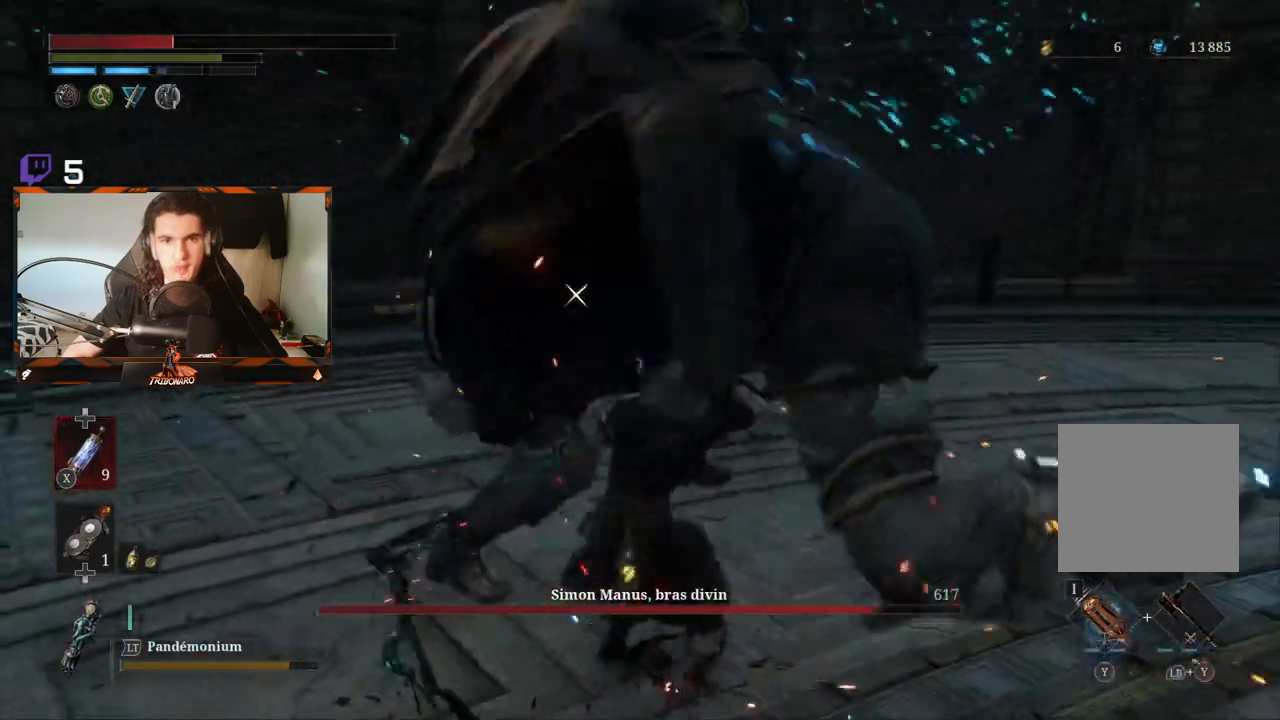
{"buttons": [], "left_stick": "up-right", "right_stick": "center", "events": [[33, "R1", "up"], [83, "R1", "down"], [183, "R1", "up"], [250, "R1", "down"], [317, "R1", "up"], [467, "left_stick", "up-right"]]}
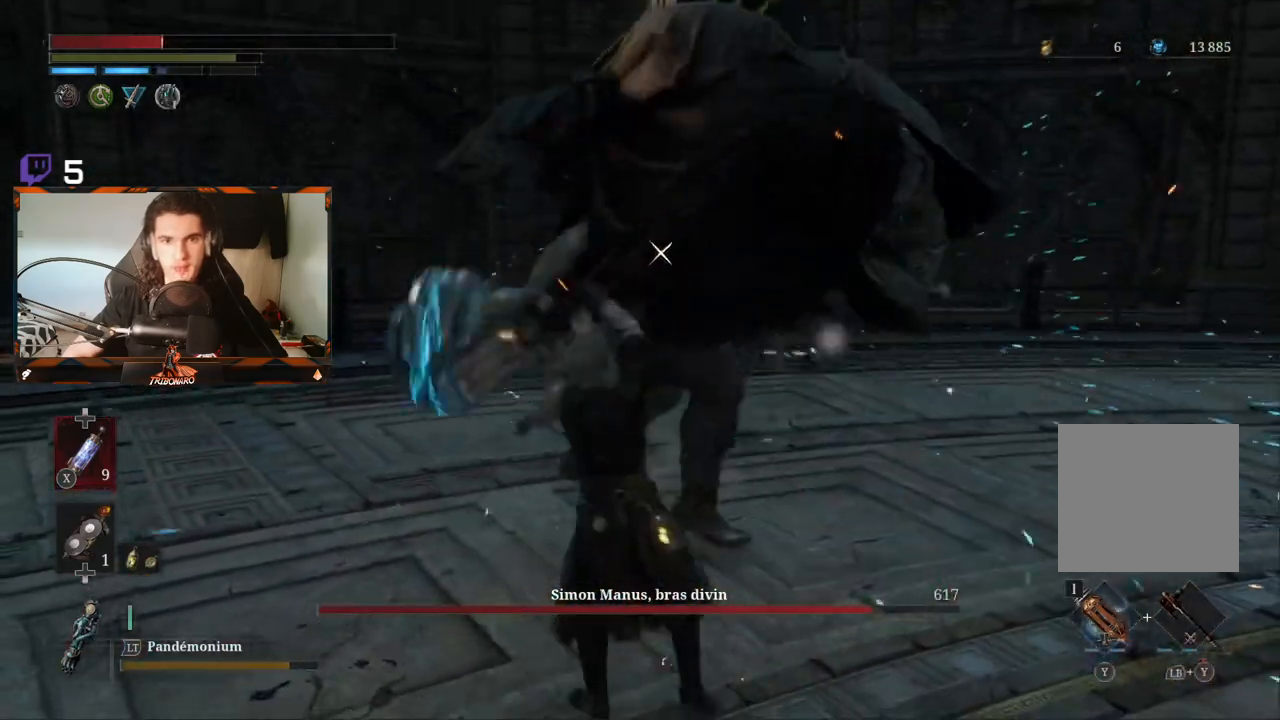
{"buttons": [], "left_stick": "right", "right_stick": "center", "events": [[67, "left_stick", "right"]]}
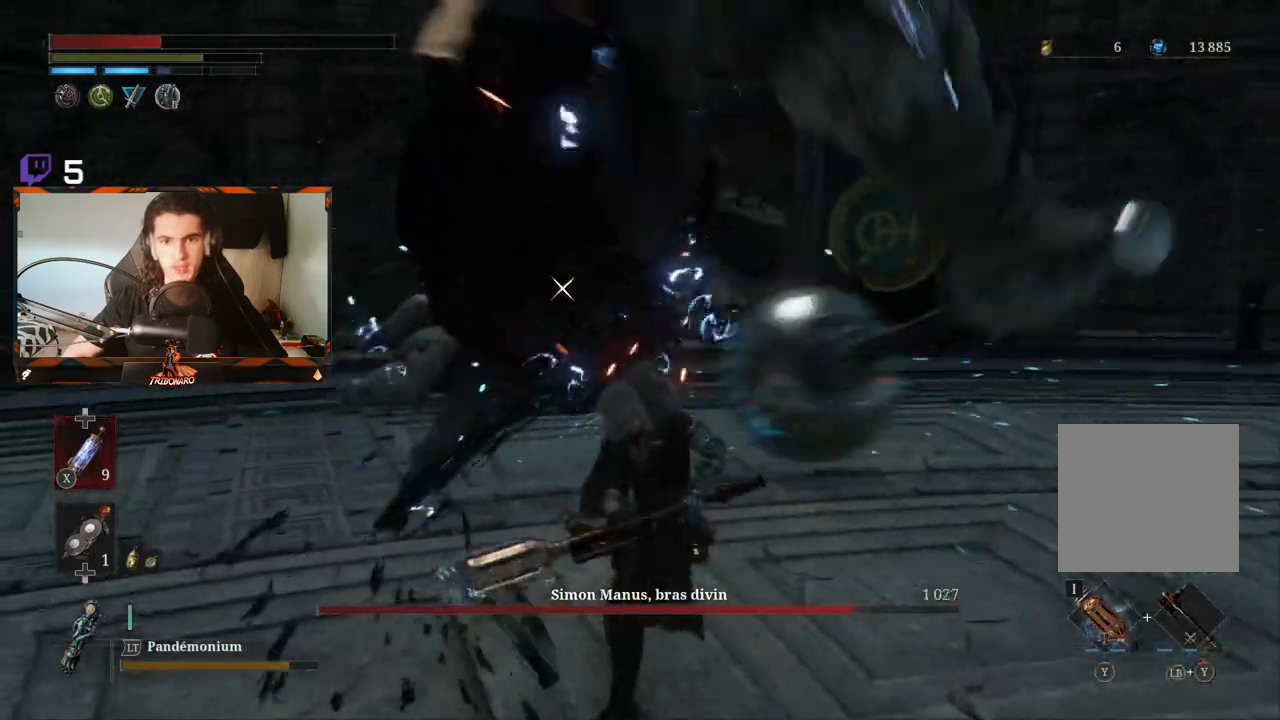
{"buttons": ["R1"], "left_stick": "up-right", "right_stick": "center", "events": [[367, "left_stick", "up-right"], [417, "R1", "down"]]}
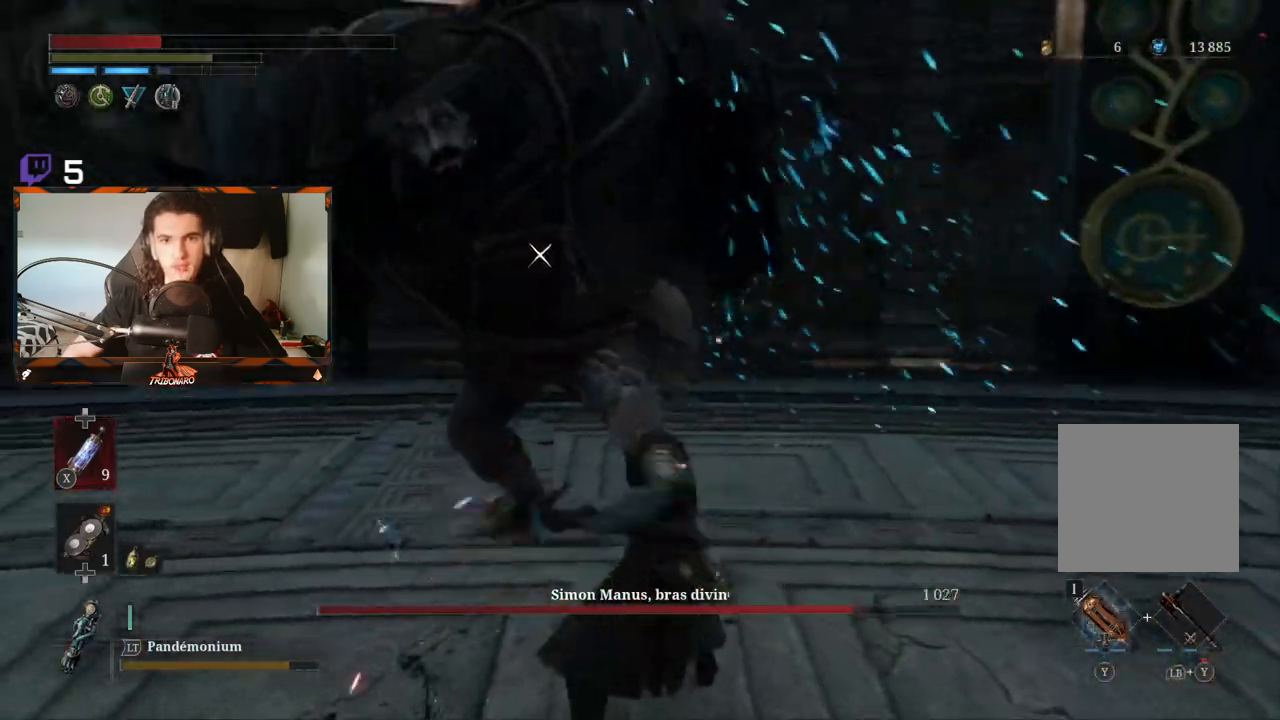
{"buttons": [], "left_stick": "up", "right_stick": "center", "events": [[17, "R1", "up"], [33, "left_stick", "up"]]}
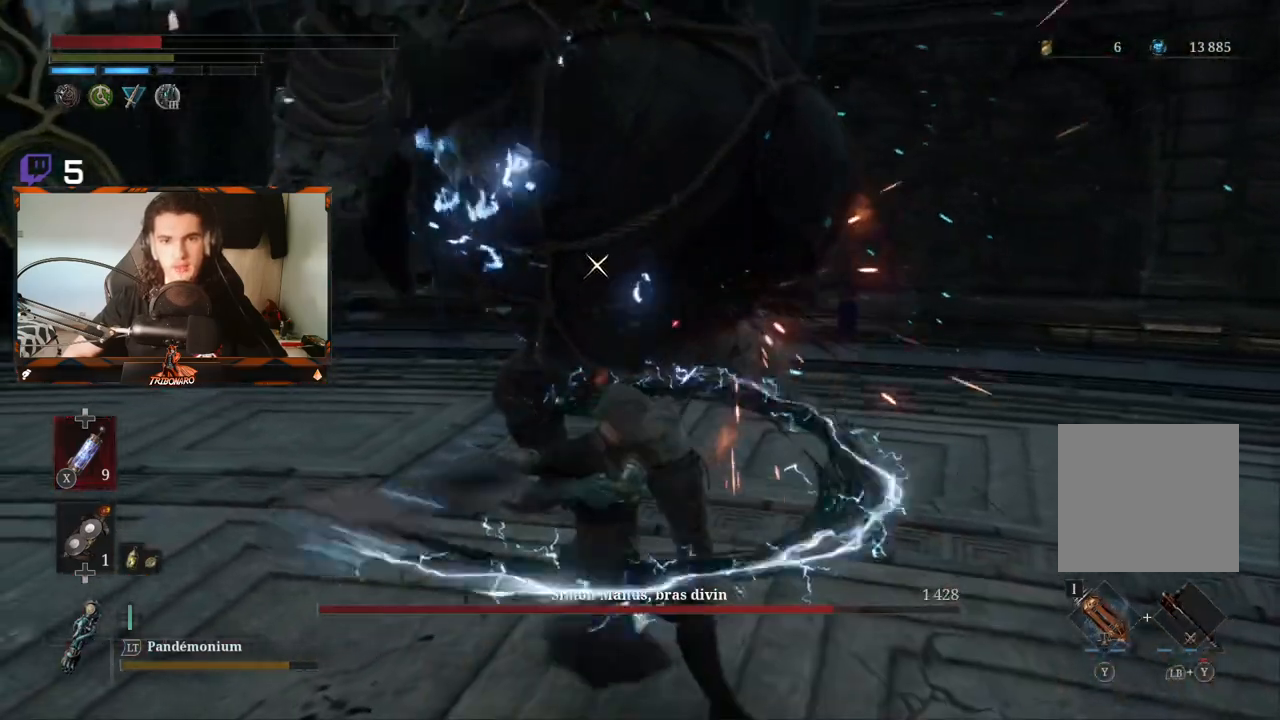
{"buttons": ["X"], "left_stick": "up-right", "right_stick": "center", "events": [[150, "left_stick", "up-right"], [483, "X", "down"]]}
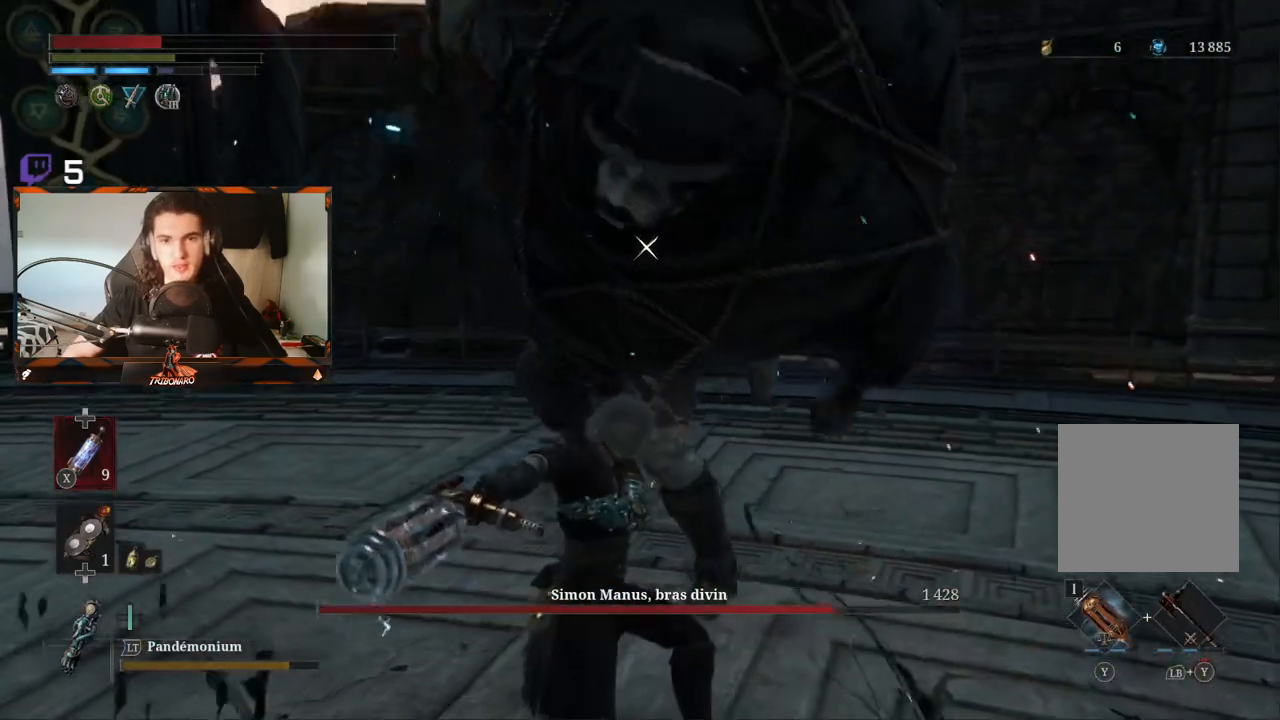
{"buttons": [], "left_stick": "up-right", "right_stick": "center", "events": [[100, "X", "up"], [233, "X", "down"], [300, "X", "up"], [367, "X", "down"], [467, "X", "up"]]}
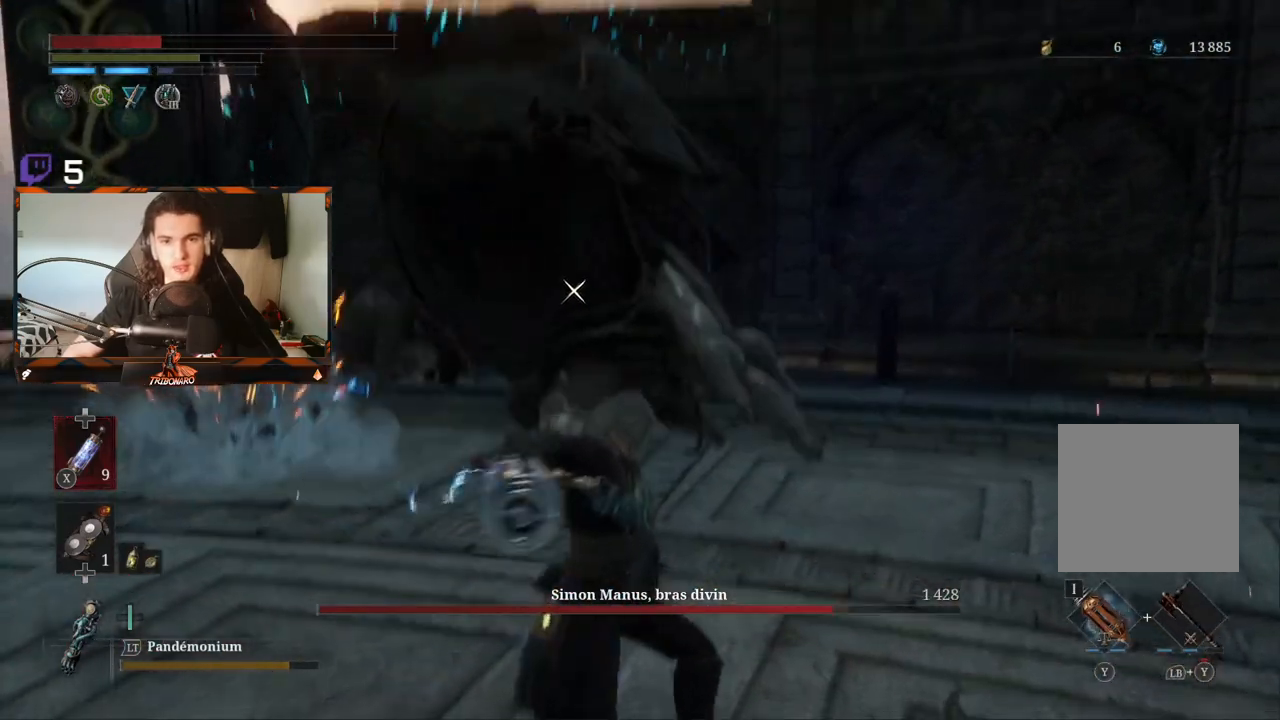
{"buttons": [], "left_stick": "up-right", "right_stick": "center", "events": [[183, "X", "down"], [267, "X", "up"]]}
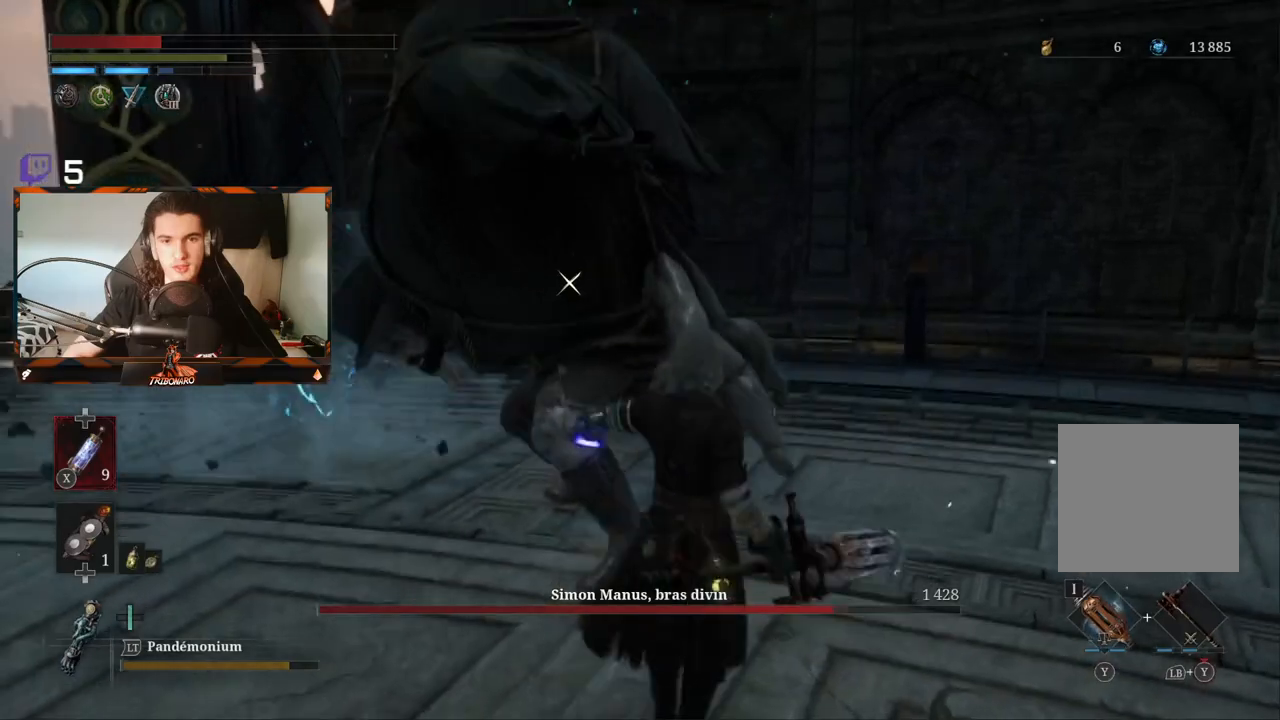
{"buttons": [], "left_stick": "right", "right_stick": "center", "events": [[33, "left_stick", "right"]]}
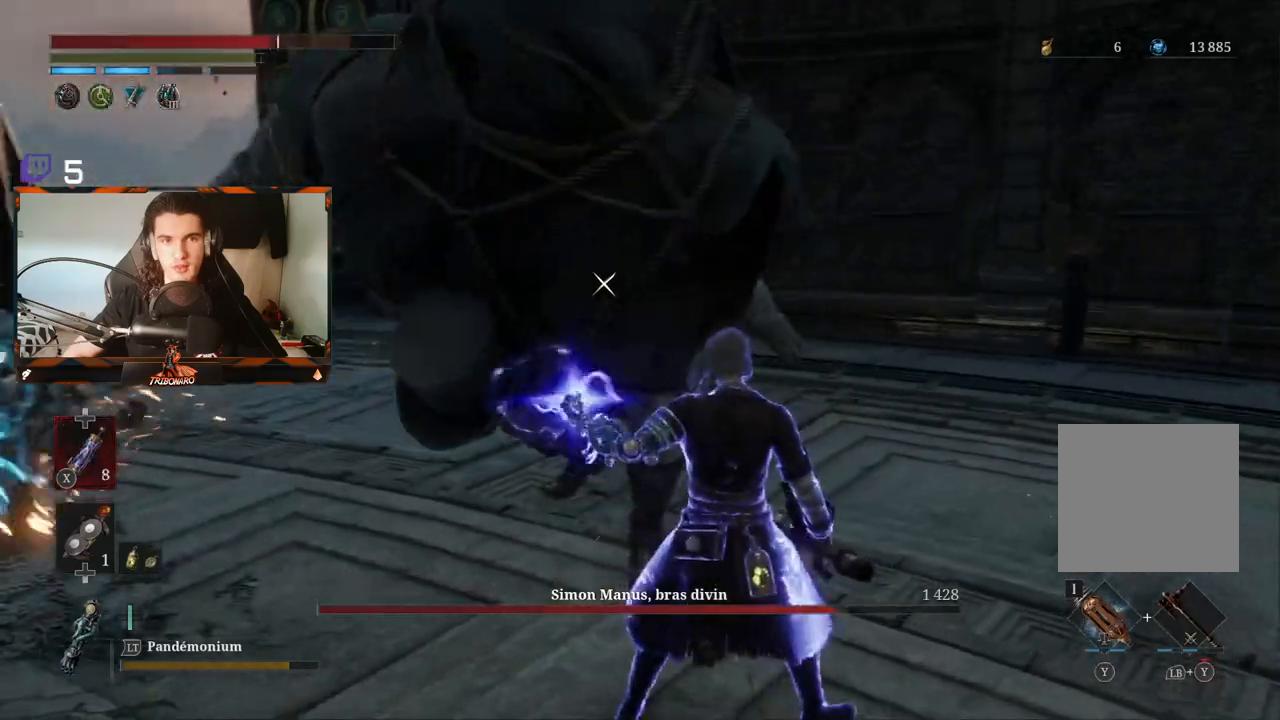
{"buttons": [], "left_stick": "right", "right_stick": "center", "events": [[233, "L1", "down"], [417, "L1", "up"]]}
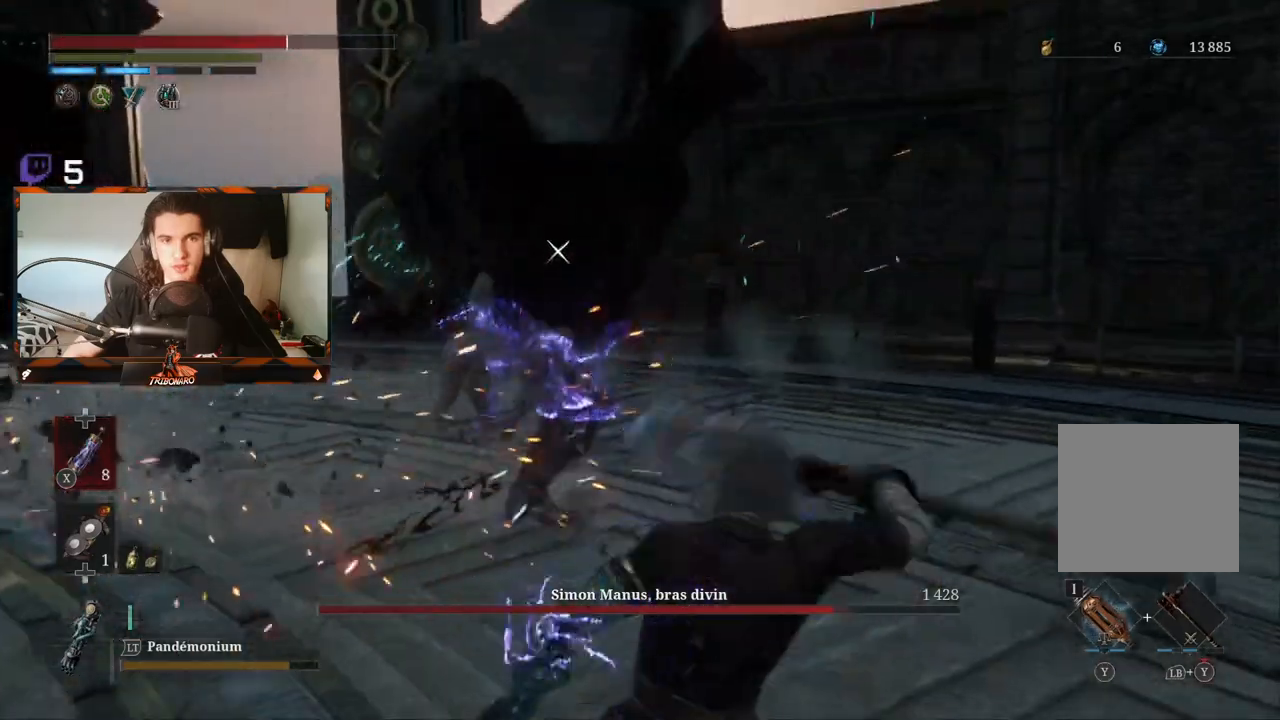
{"buttons": [], "left_stick": "up", "right_stick": "center", "events": [[150, "left_stick", "up"]]}
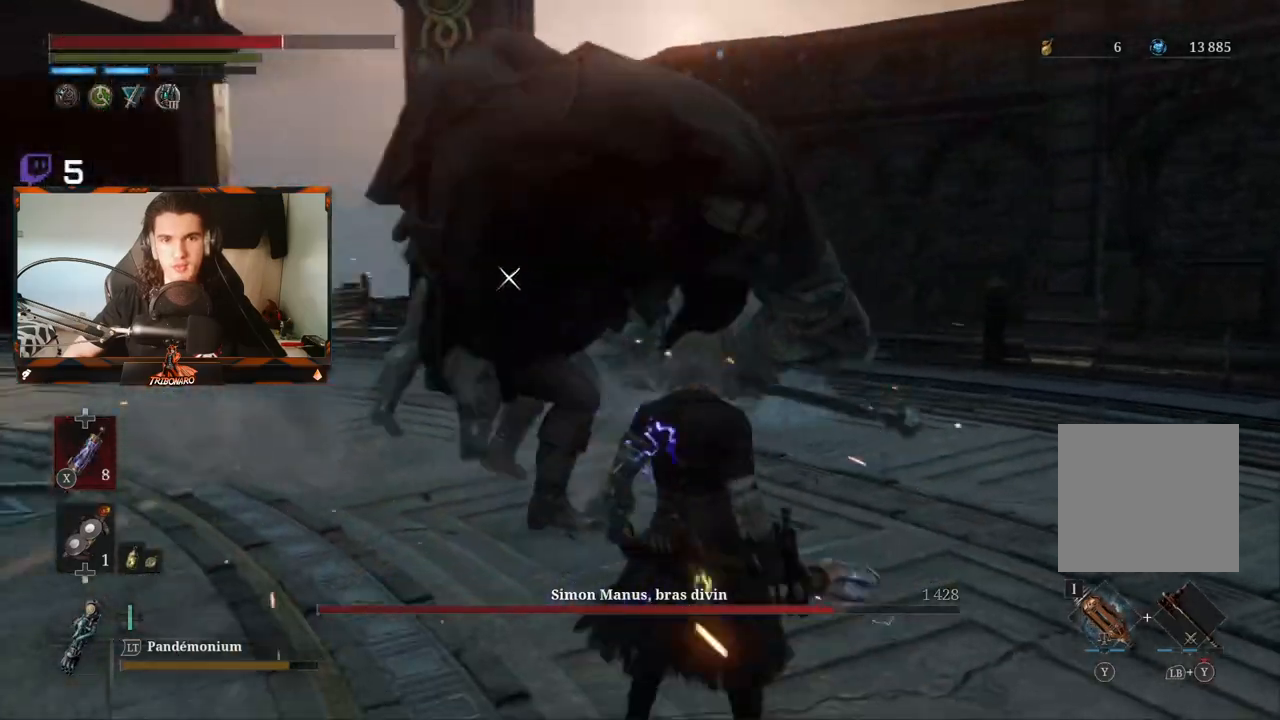
{"buttons": [], "left_stick": "up-right", "right_stick": "center", "events": [[233, "left_stick", "up-right"]]}